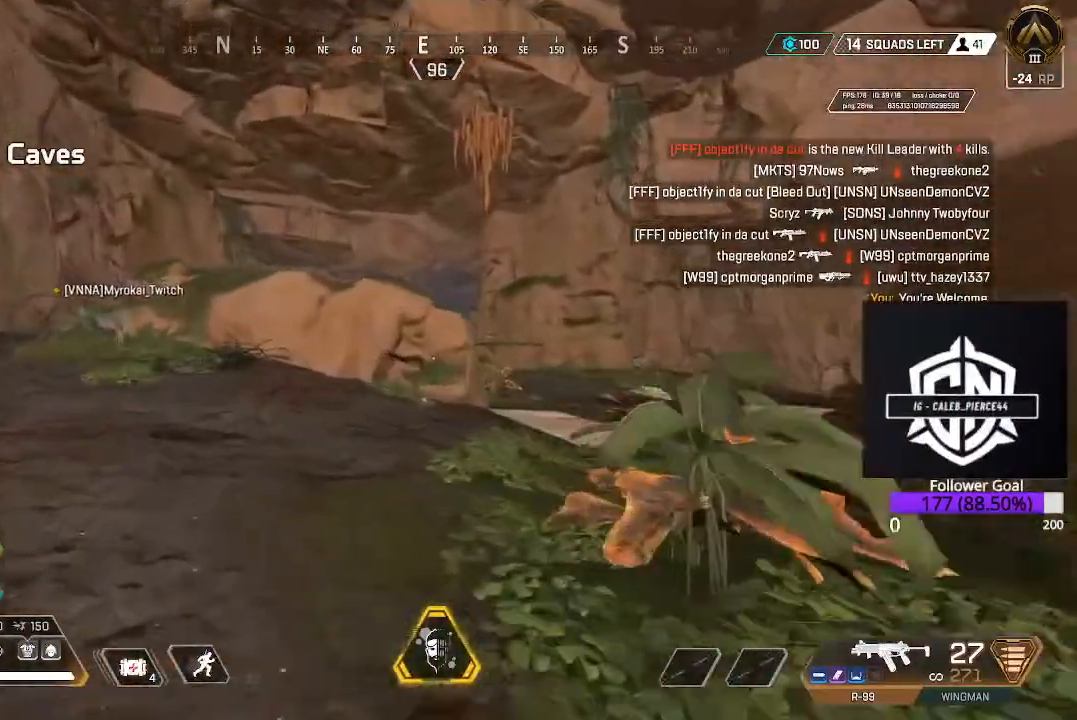
Gameplay with a controller (Xbox layout); each line is a JSON object with the inputs held at the frame after it. "events" lists button and stick changes between this image and that frame as [ms after this image, input, new state], when the widget could be followed in between.
{"buttons": [], "left_stick": "up-left", "right_stick": "center", "events": [[50, "L3", "up"]]}
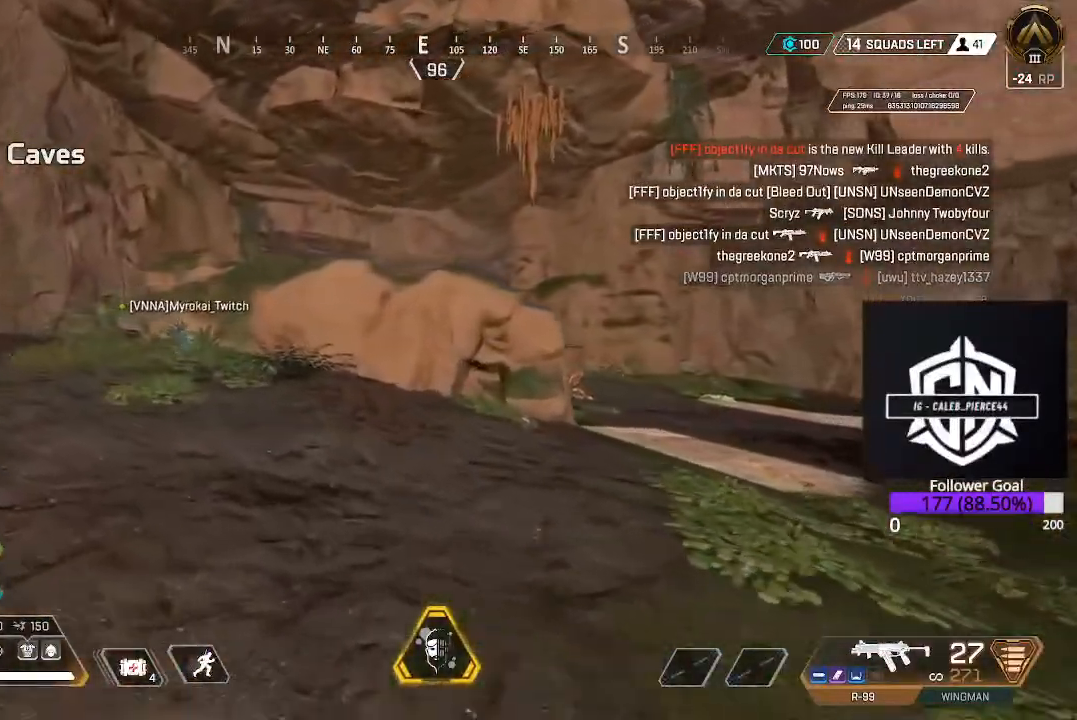
{"buttons": [], "left_stick": "up-left", "right_stick": "center", "events": []}
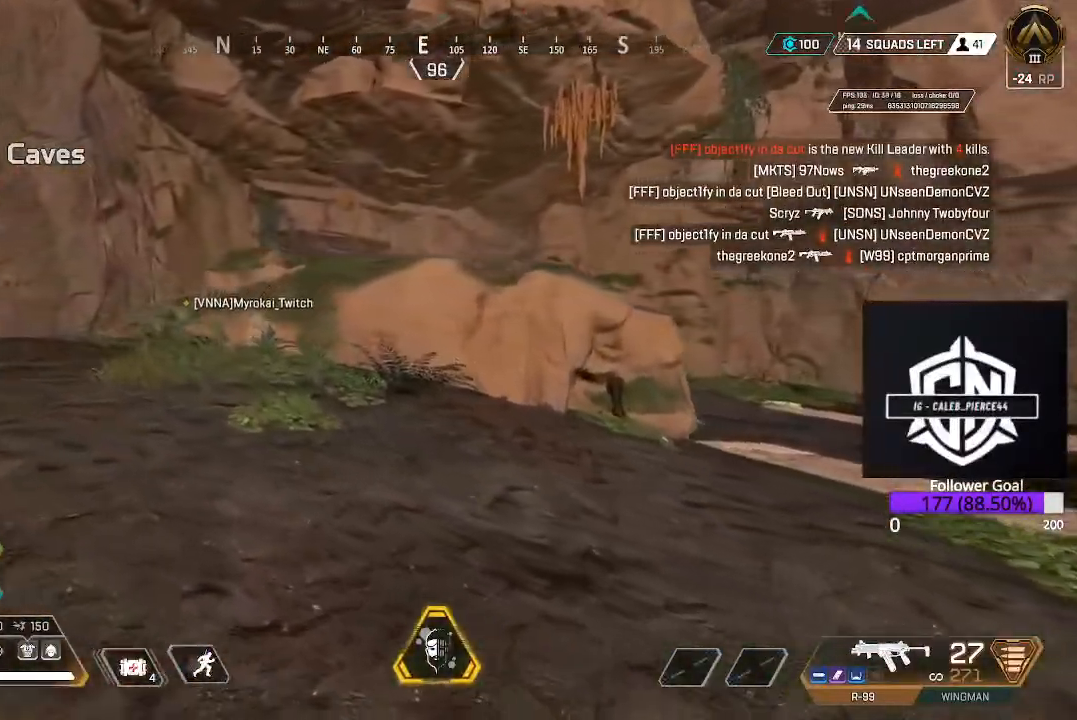
{"buttons": [], "left_stick": "up-left", "right_stick": "center", "events": [[333, "L3", "down"], [500, "L3", "up"]]}
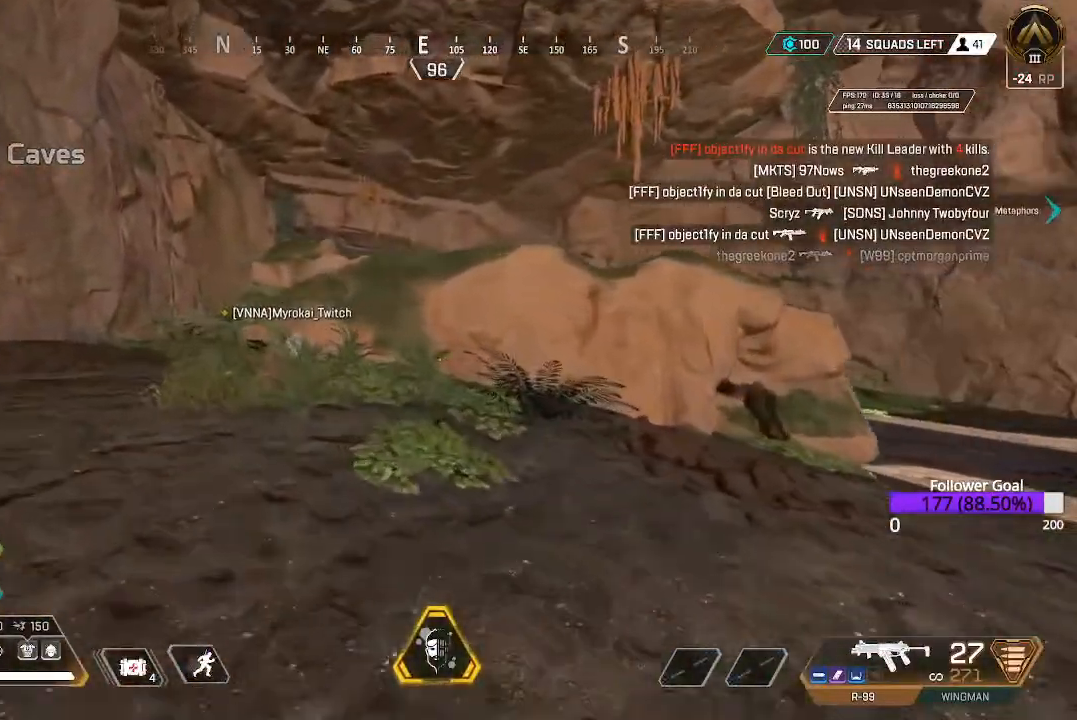
{"buttons": [], "left_stick": "up-left", "right_stick": "left", "events": [[100, "L3", "down"], [300, "L3", "up"], [483, "right_stick", "left"]]}
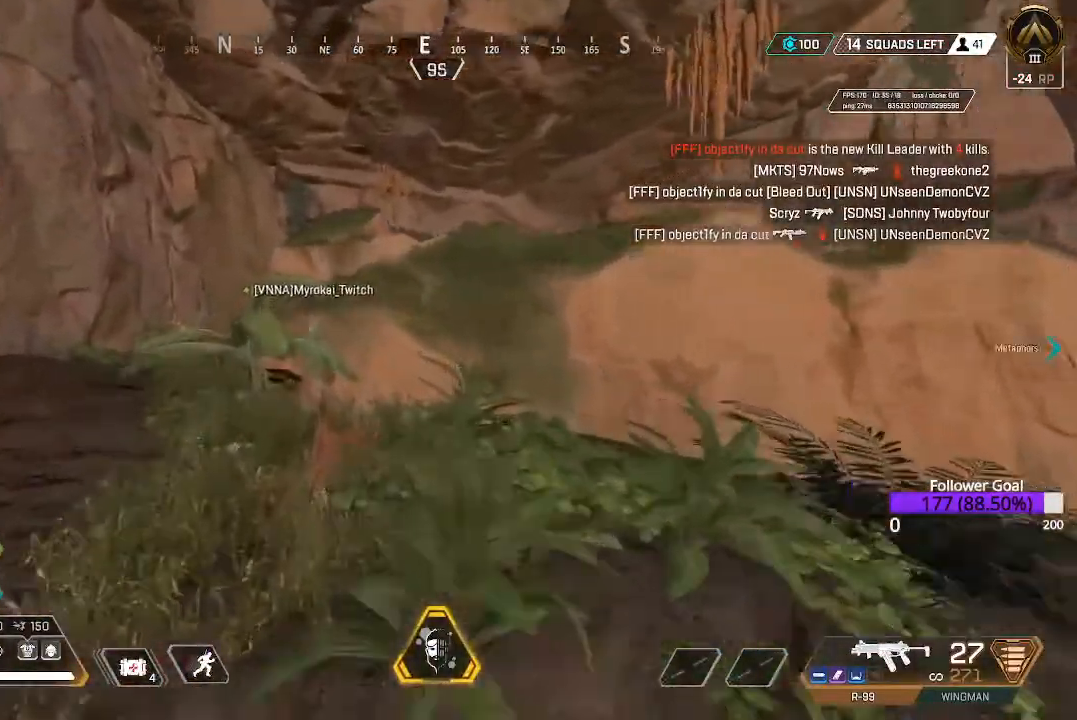
{"buttons": ["L3"], "left_stick": "up", "right_stick": "center", "events": [[50, "L3", "down"], [133, "right_stick", "center"], [200, "L3", "up"], [200, "left_stick", "up"], [383, "L3", "down"]]}
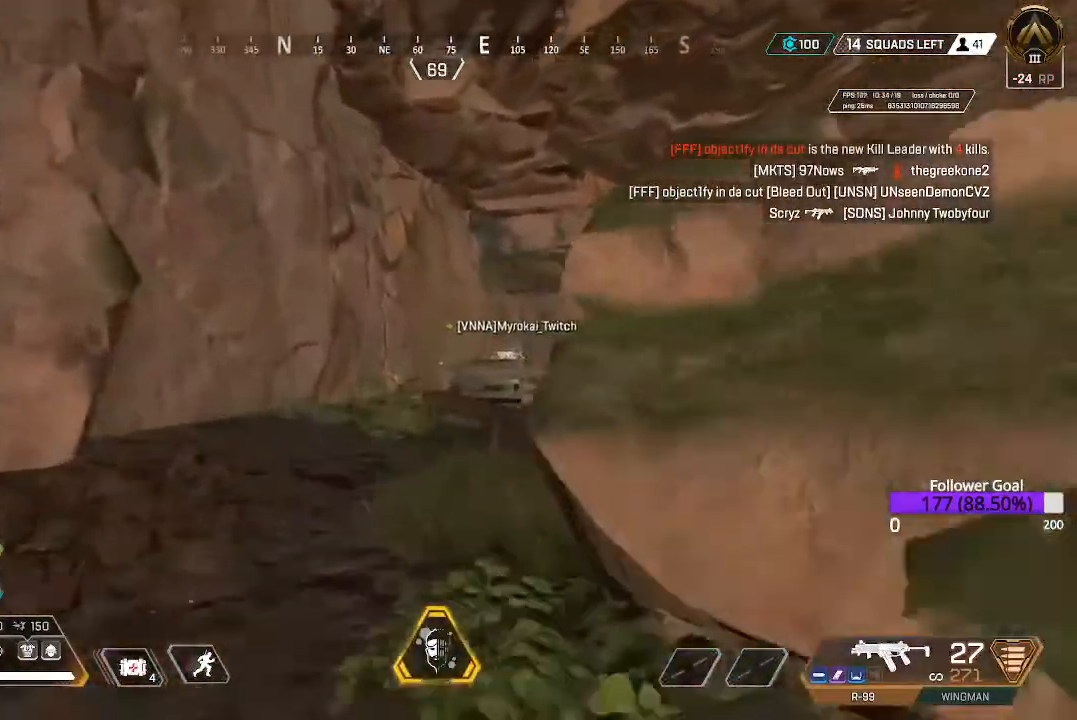
{"buttons": ["B"], "left_stick": "up", "right_stick": "center", "events": [[50, "L3", "up"], [283, "L3", "down"], [350, "right_stick", "right"], [450, "right_stick", "center"], [483, "L3", "up"], [500, "B", "down"]]}
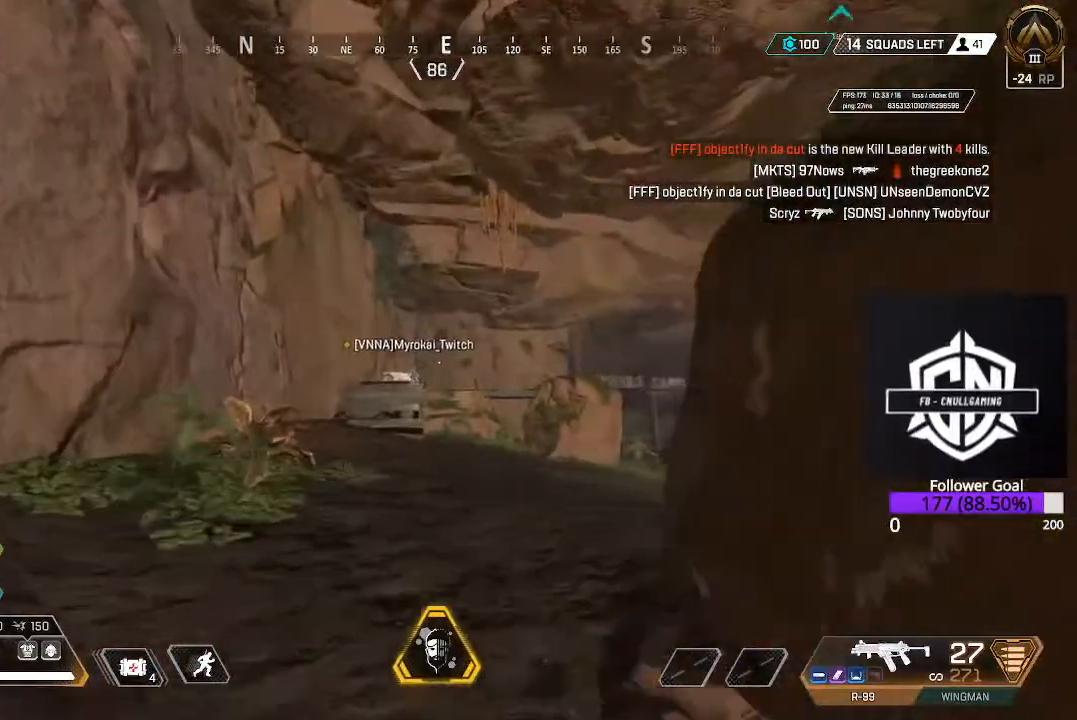
{"buttons": ["A"], "left_stick": "up-left", "right_stick": "center", "events": [[183, "left_stick", "up-left"], [217, "B", "up"], [333, "A", "down"]]}
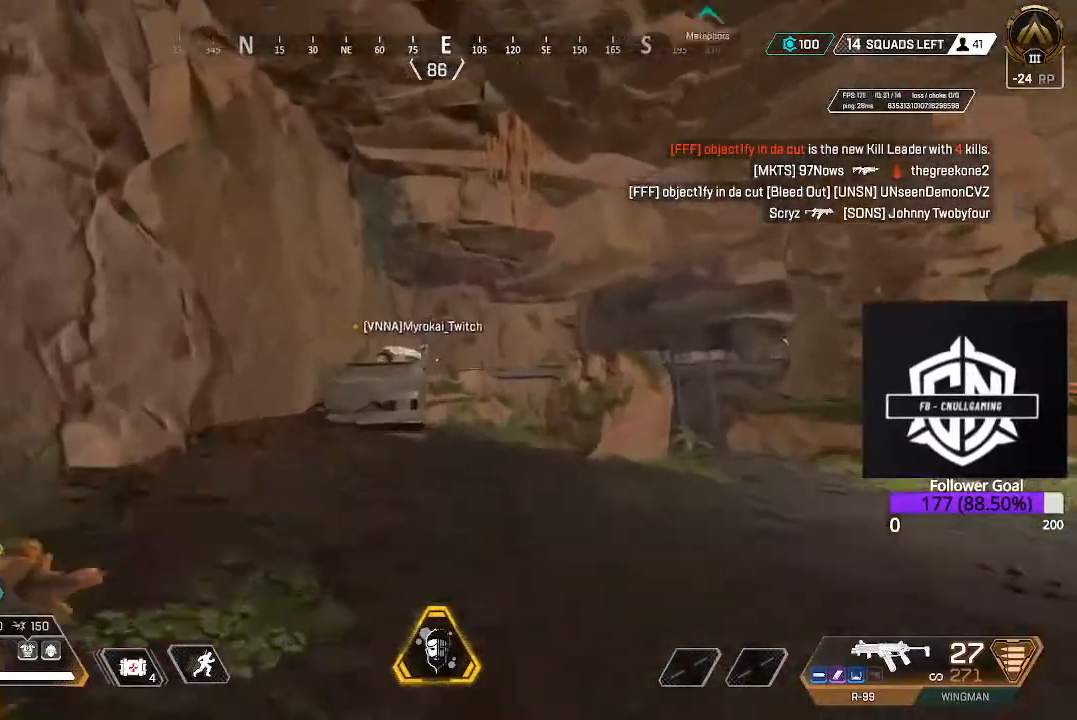
{"buttons": [], "left_stick": "up", "right_stick": "left", "events": [[17, "A", "up"], [267, "L3", "down"], [333, "left_stick", "up"], [383, "right_stick", "left"], [467, "L3", "up"]]}
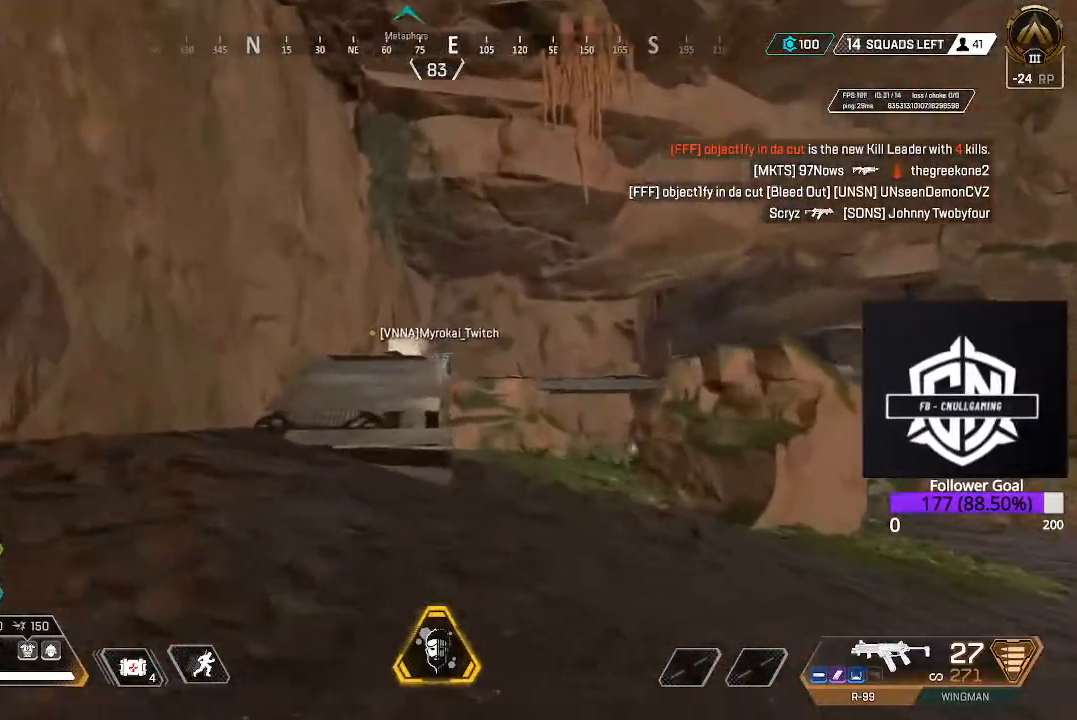
{"buttons": [], "left_stick": "up", "right_stick": "center", "events": [[83, "L3", "down"], [83, "right_stick", "center"], [300, "L3", "up"]]}
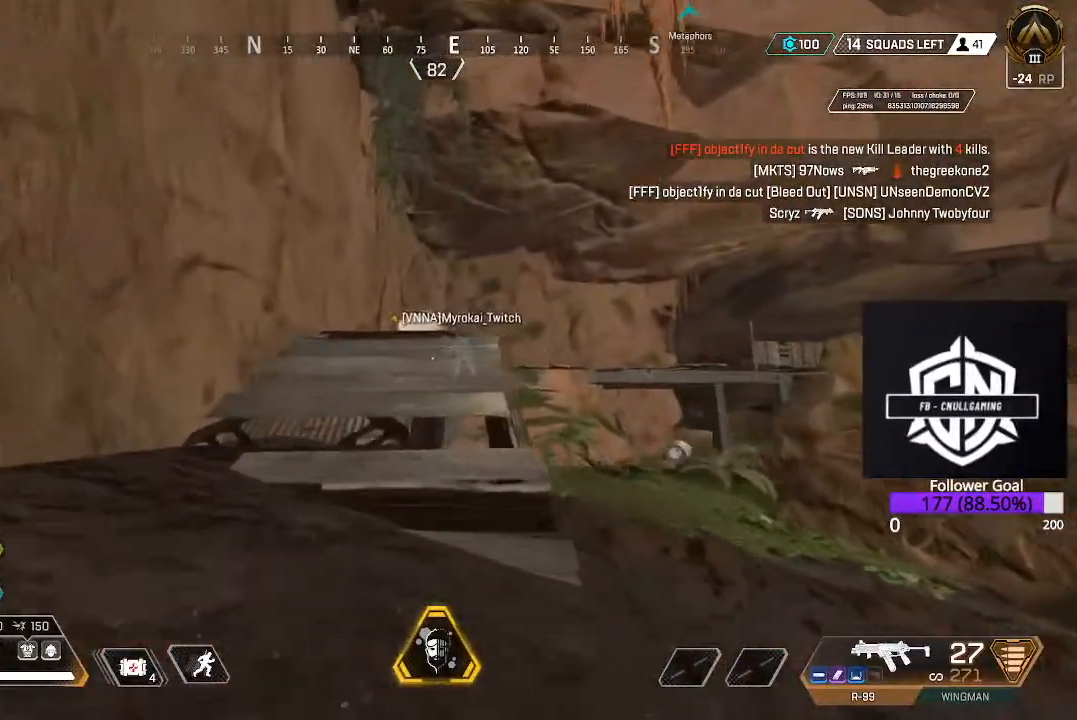
{"buttons": [], "left_stick": "up", "right_stick": "center", "events": [[283, "L3", "down"], [467, "L3", "up"]]}
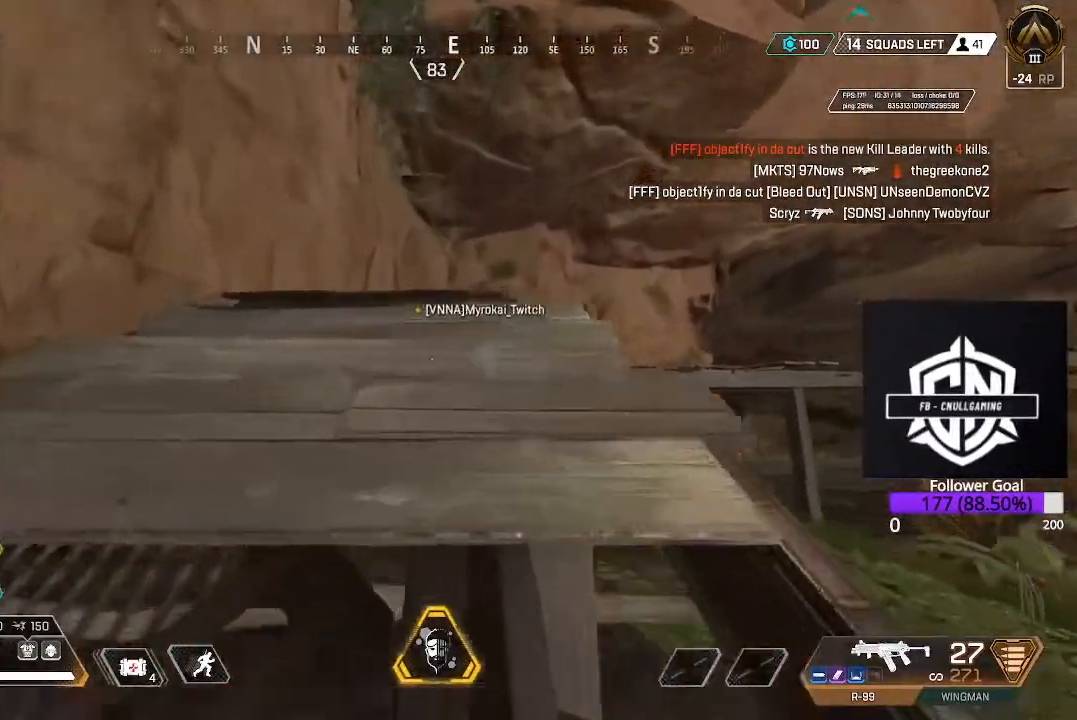
{"buttons": ["L3"], "left_stick": "up", "right_stick": "center", "events": [[267, "L3", "down"]]}
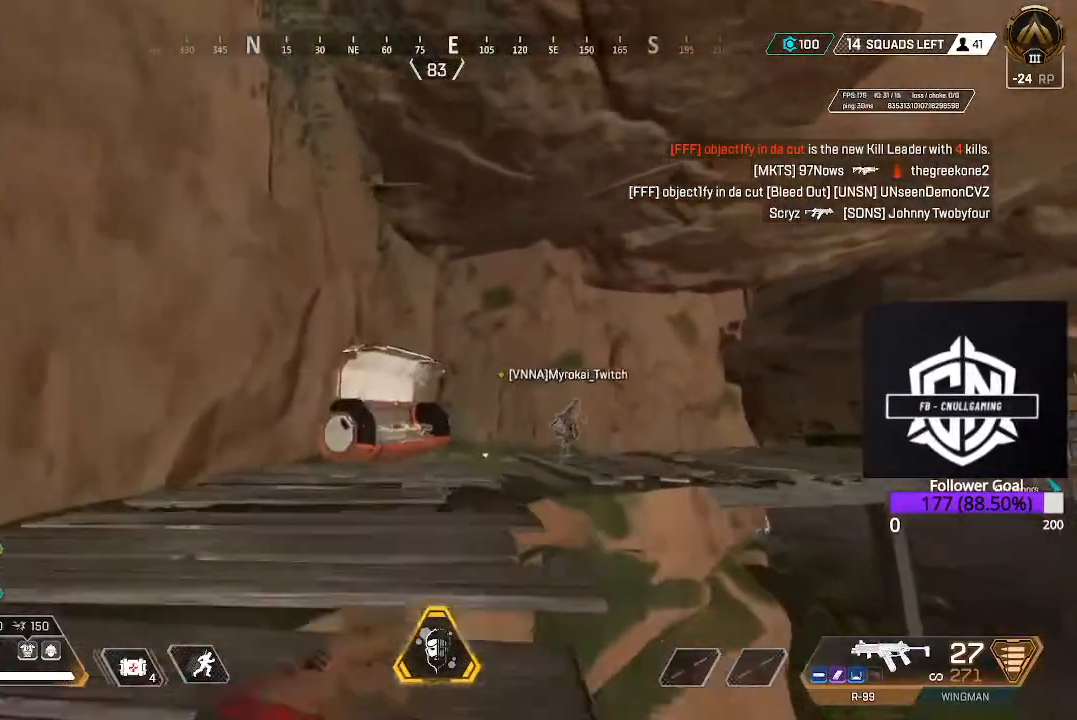
{"buttons": [], "left_stick": "up", "right_stick": "center", "events": [[33, "L3", "up"]]}
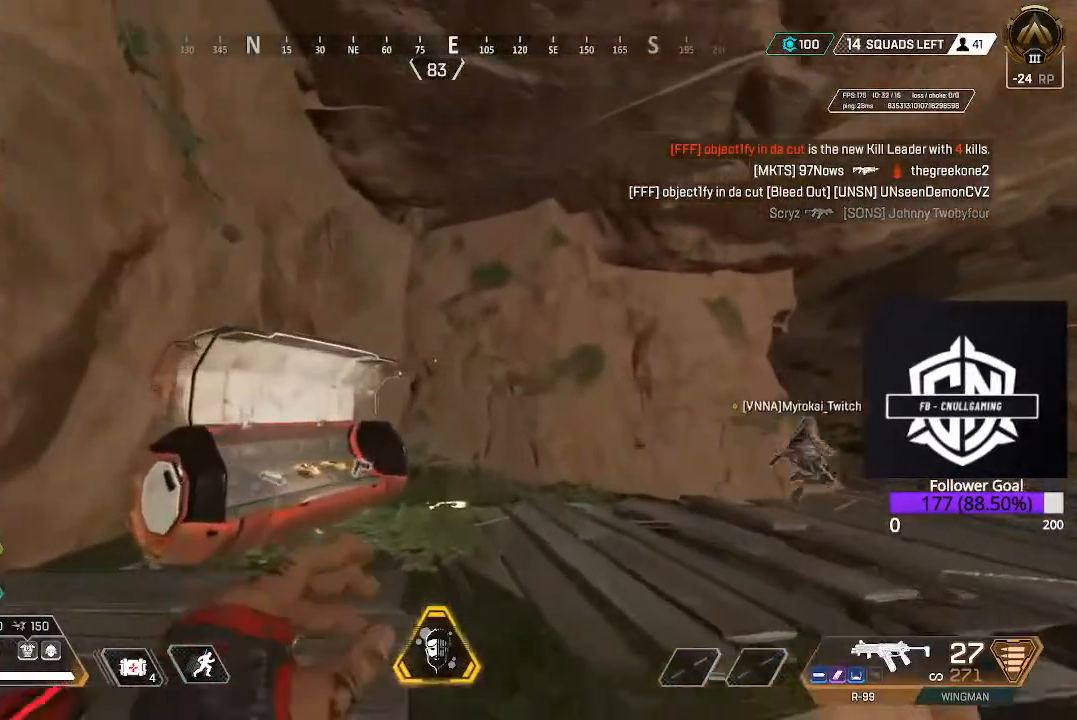
{"buttons": [], "left_stick": "up", "right_stick": "down-right", "events": [[217, "right_stick", "down-right"]]}
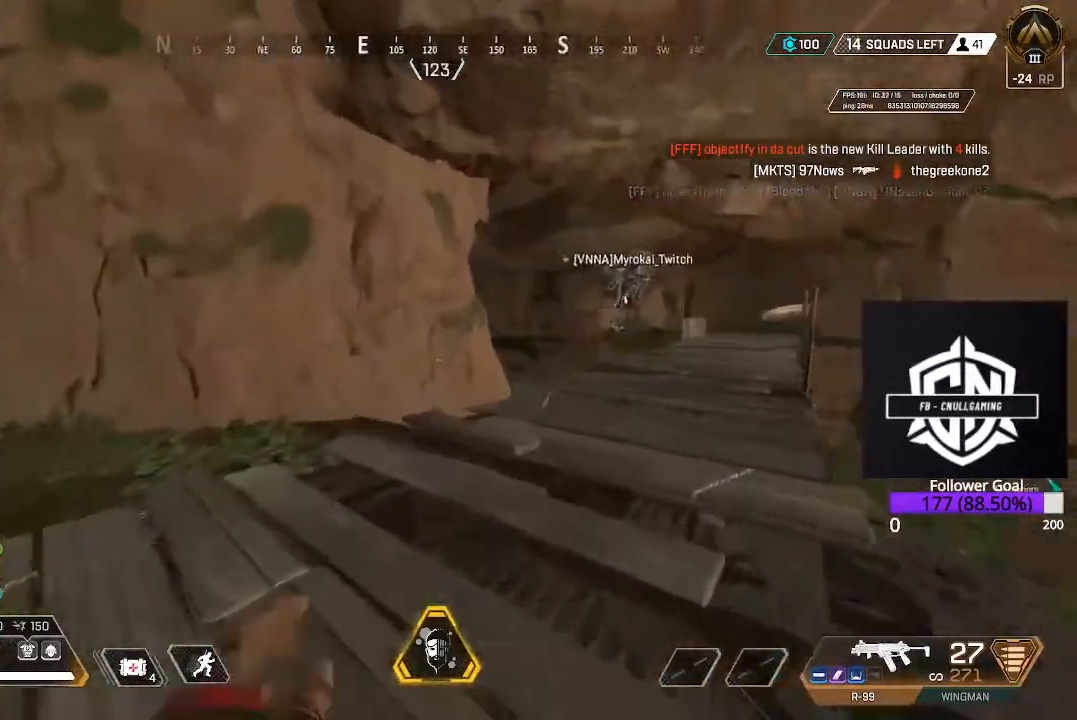
{"buttons": [], "left_stick": "up", "right_stick": "center", "events": [[400, "right_stick", "center"]]}
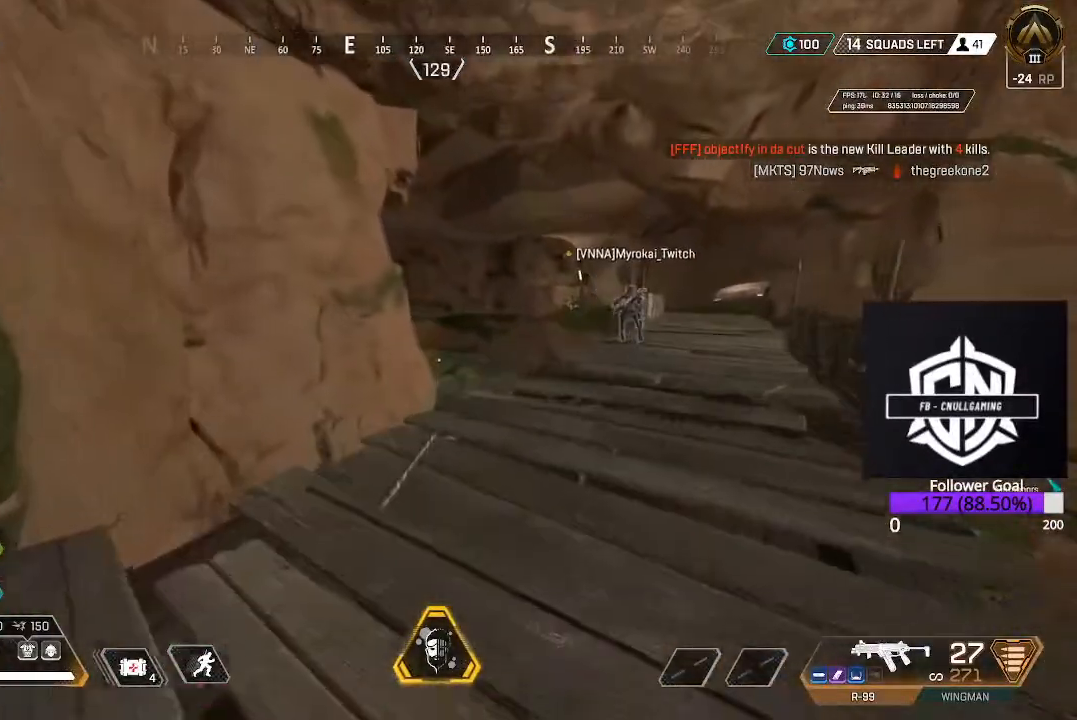
{"buttons": ["A"], "left_stick": "up", "right_stick": "center", "events": [[183, "B", "down"], [383, "B", "up"], [450, "A", "down"]]}
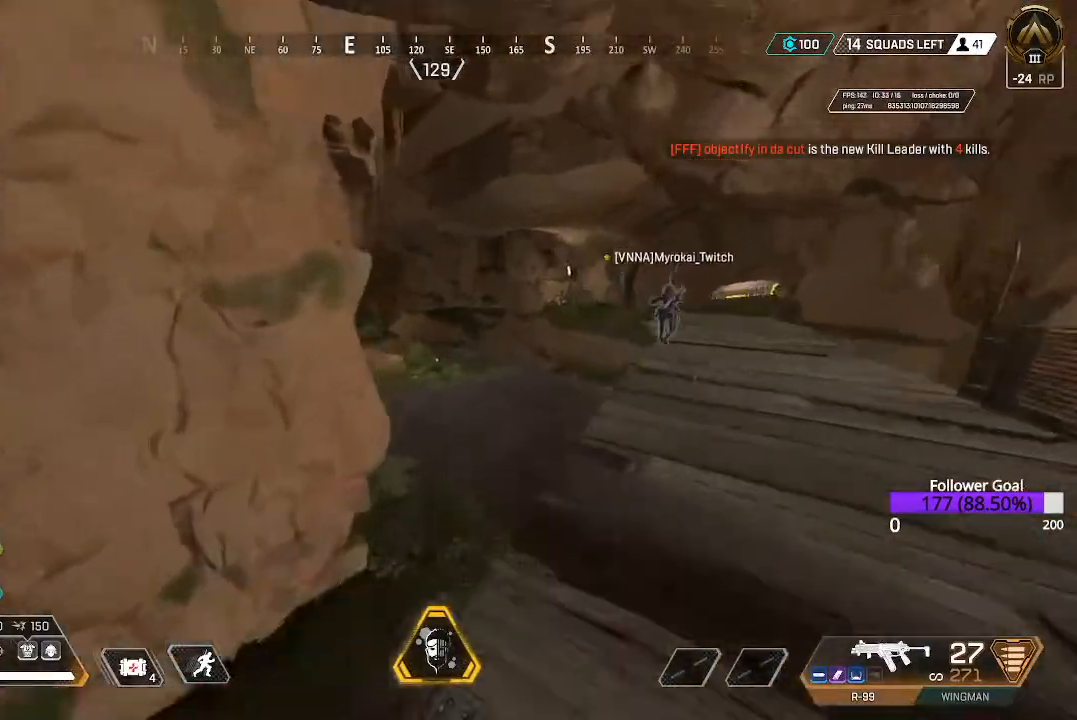
{"buttons": [], "left_stick": "up-left", "right_stick": "center", "events": [[83, "A", "up"], [150, "right_stick", "left"], [383, "right_stick", "center"], [417, "left_stick", "up-left"]]}
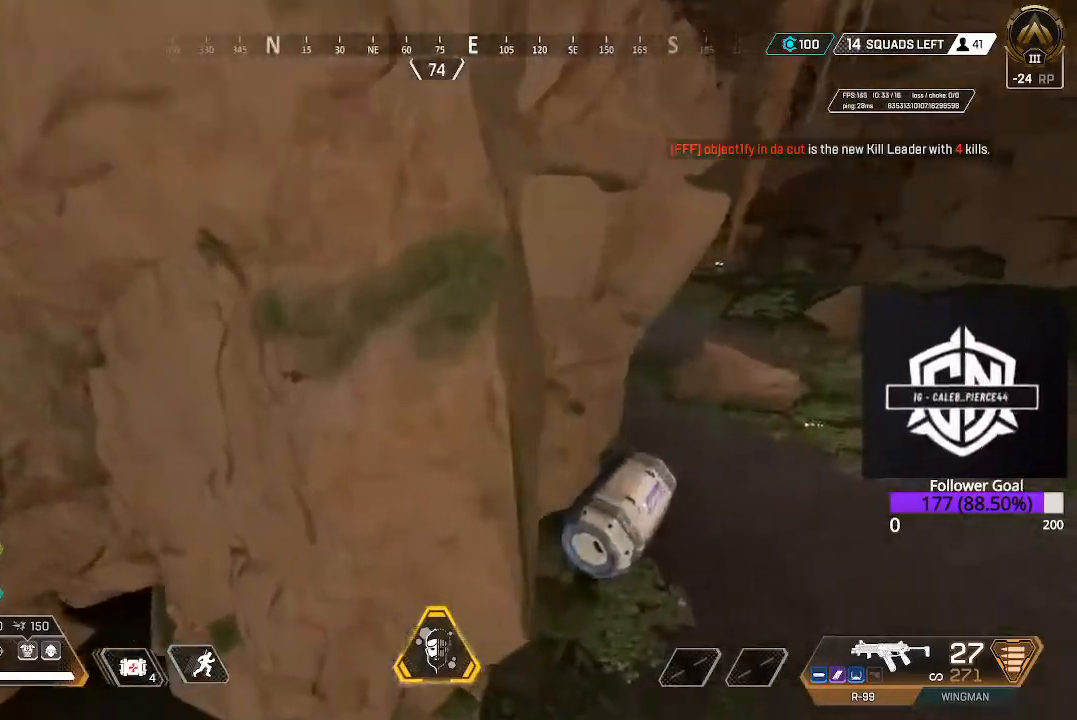
{"buttons": ["X"], "left_stick": "up", "right_stick": "center", "events": [[200, "L3", "down"], [200, "left_stick", "up"], [383, "L3", "up"], [433, "X", "down"]]}
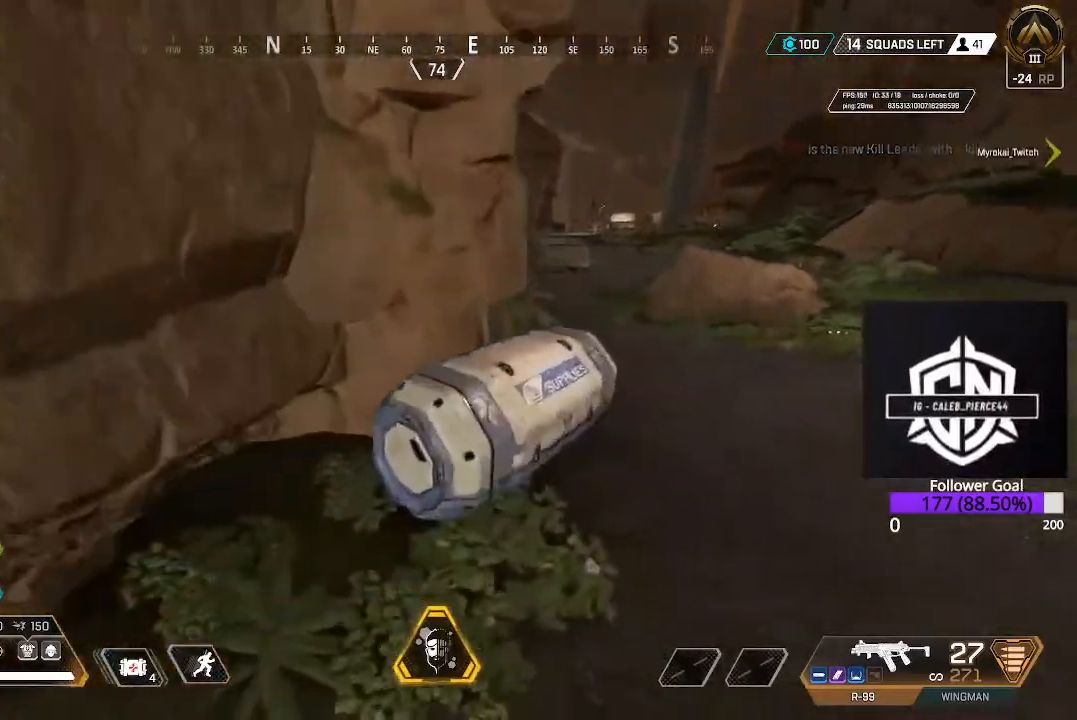
{"buttons": [], "left_stick": "down", "right_stick": "up", "events": [[17, "X", "up"], [100, "X", "down"], [200, "X", "up"], [367, "right_stick", "up"], [417, "left_stick", "left"], [467, "left_stick", "down"]]}
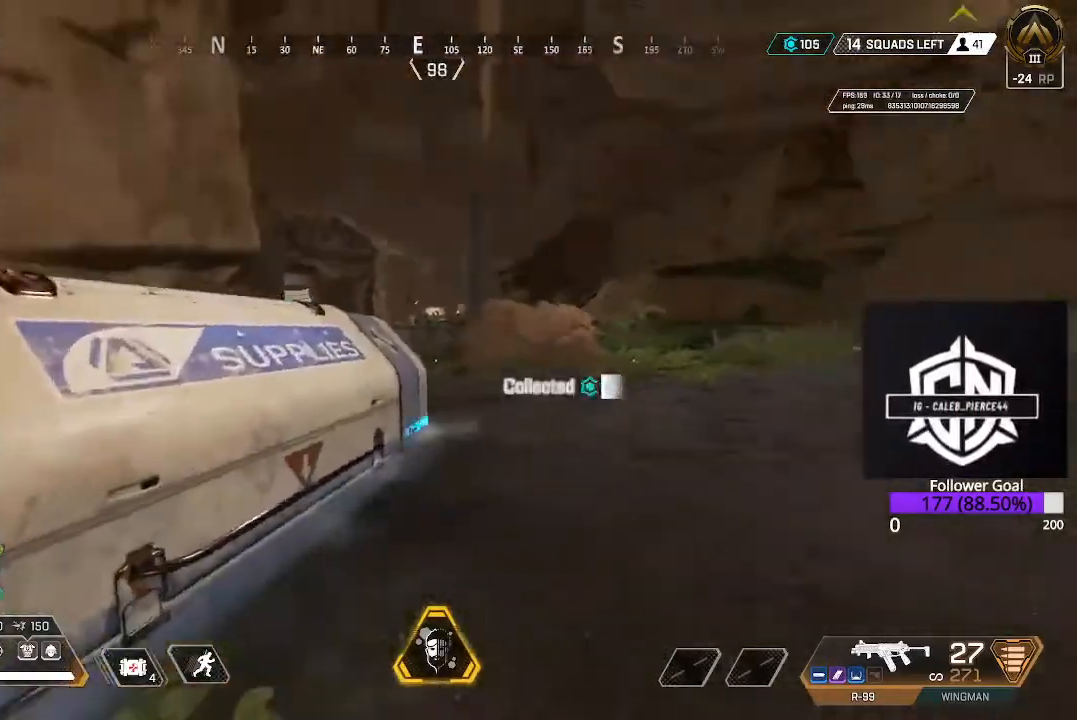
{"buttons": [], "left_stick": "up-left", "right_stick": "center", "events": [[117, "R1", "down"], [150, "right_stick", "center"], [217, "R1", "up"], [217, "right_stick", "down-left"], [283, "left_stick", "left"], [333, "left_stick", "up-left"], [350, "R1", "down"], [467, "R1", "up"], [483, "right_stick", "center"]]}
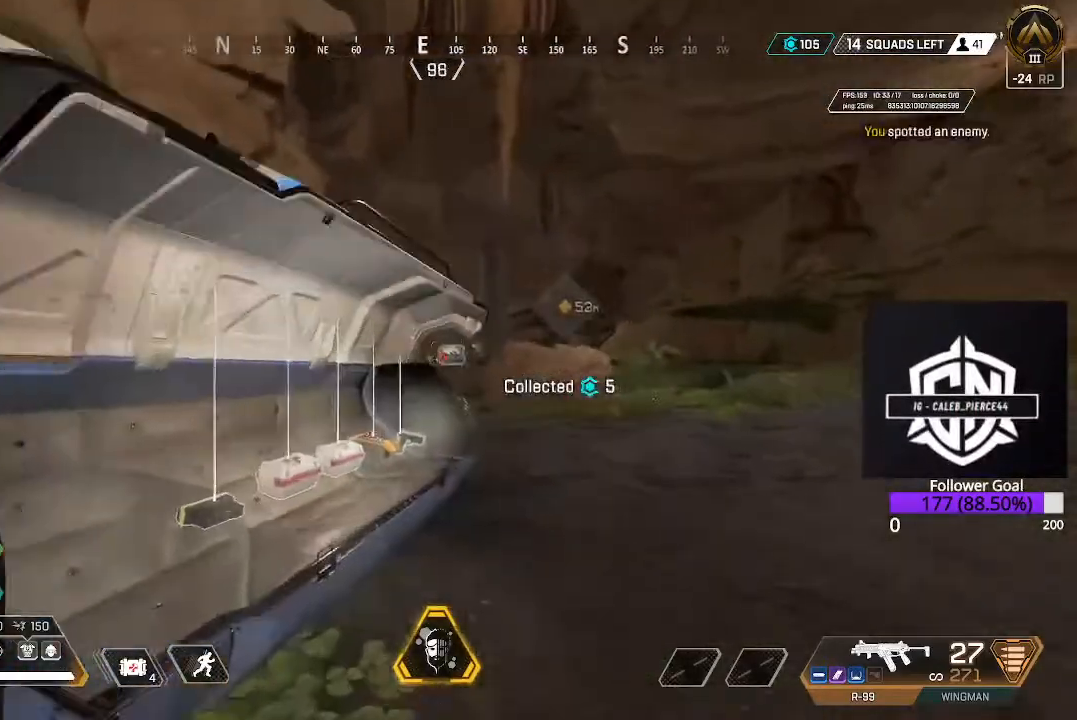
{"buttons": [], "left_stick": "center", "right_stick": "center", "events": [[17, "left_stick", "up-right"], [67, "right_stick", "up-right"], [183, "right_stick", "center"], [200, "R1", "down"], [283, "left_stick", "up-left"], [317, "R1", "up"], [333, "left_stick", "left"], [400, "R1", "down"], [483, "R1", "up"], [483, "left_stick", "center"]]}
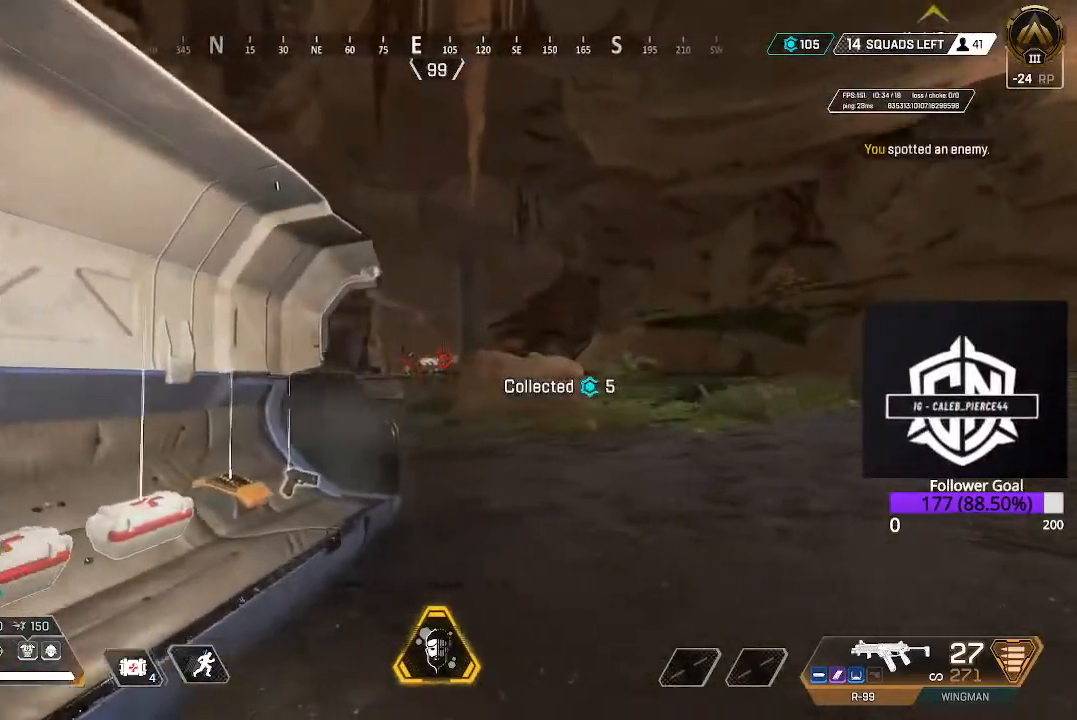
{"buttons": [], "left_stick": "center", "right_stick": "down", "events": [[50, "left_stick", "down-left"], [117, "Y", "down"], [233, "Y", "up"], [300, "left_stick", "left"], [450, "right_stick", "down"], [500, "left_stick", "center"]]}
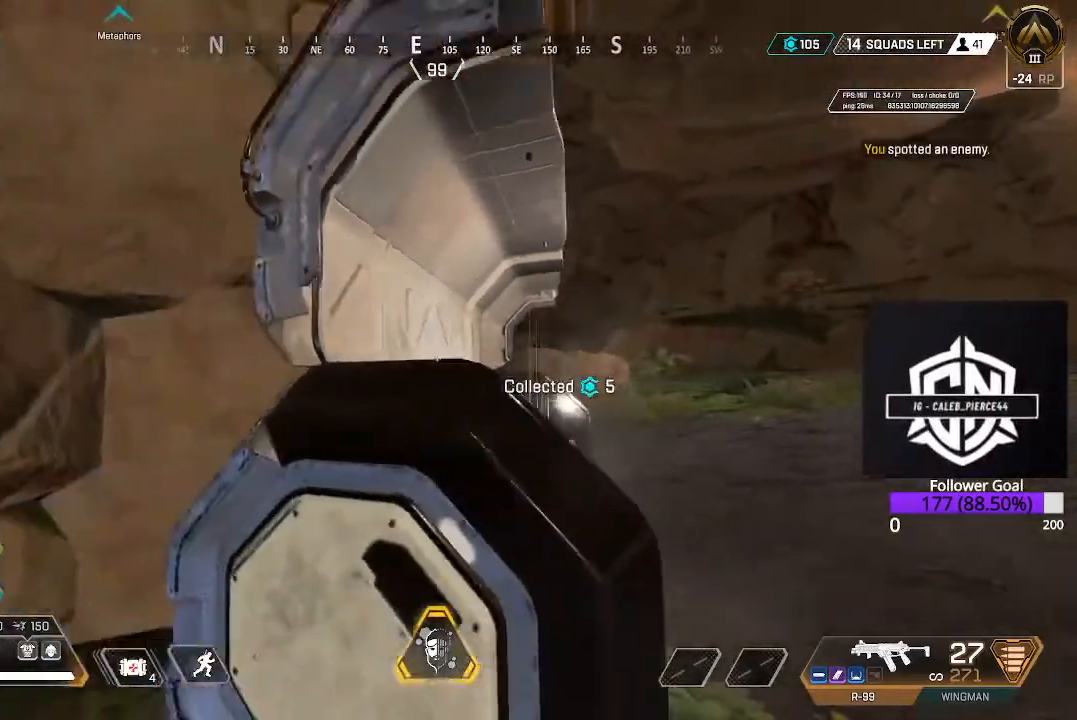
{"buttons": [], "left_stick": "center", "right_stick": "center", "events": [[133, "right_stick", "center"]]}
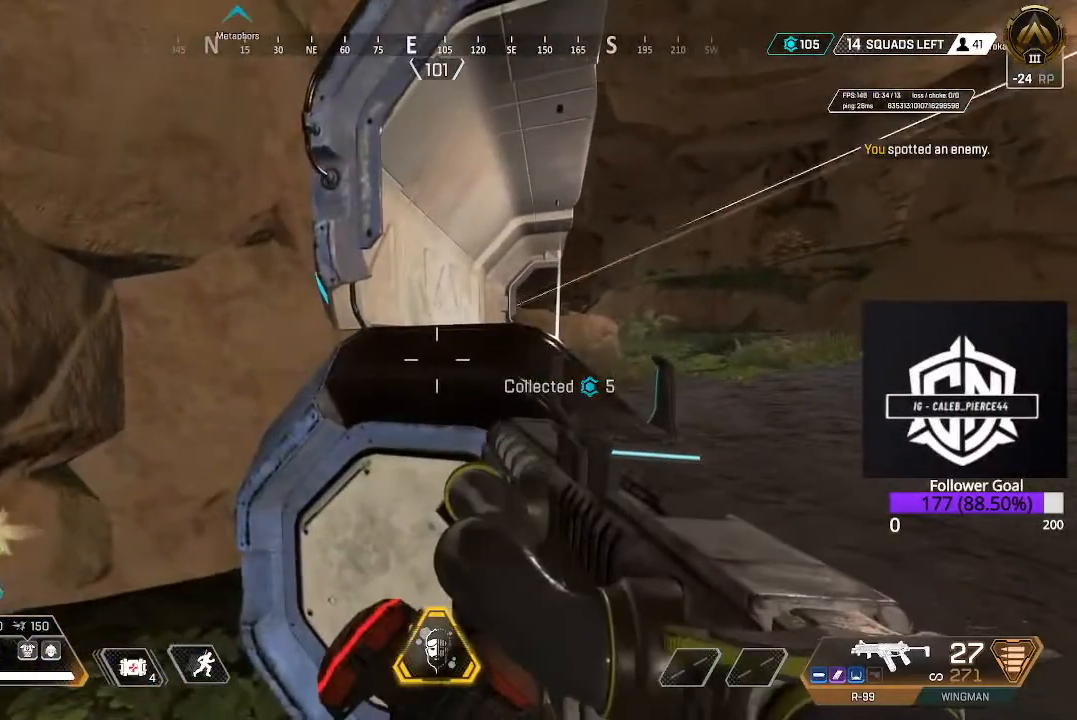
{"buttons": ["L2"], "left_stick": "center", "right_stick": "center", "events": [[167, "right_stick", "up"], [233, "left_stick", "right"], [283, "L2", "down"], [350, "right_stick", "center"], [433, "left_stick", "center"]]}
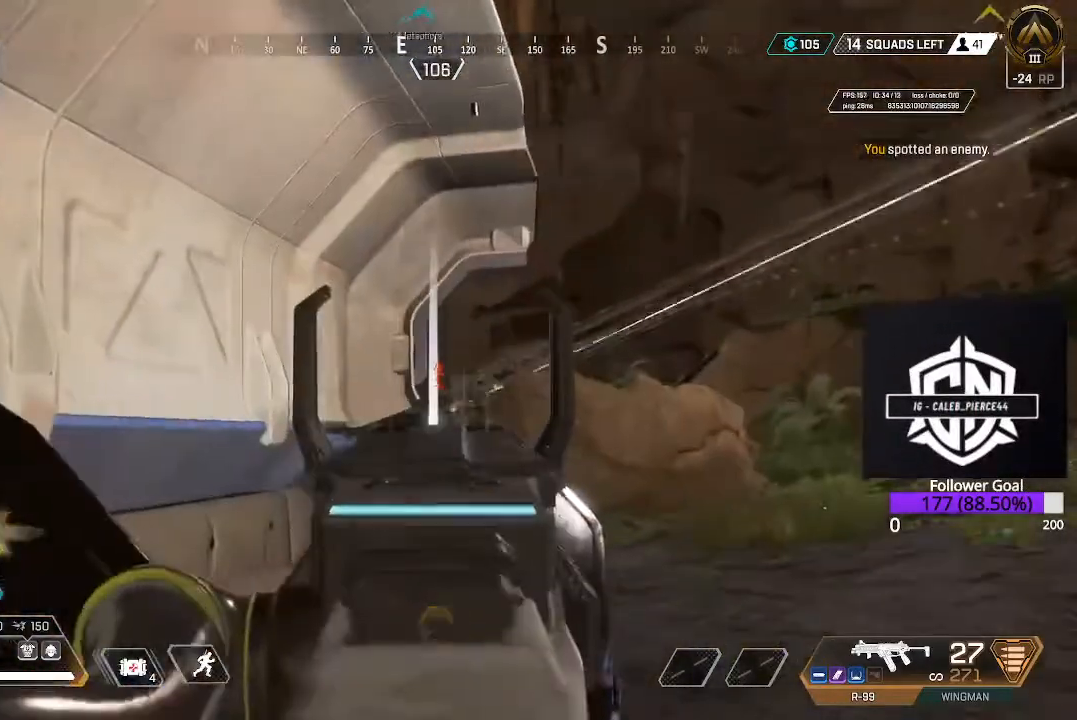
{"buttons": ["L2"], "left_stick": "center", "right_stick": "center", "events": [[200, "Y", "down"], [283, "L2", "up"], [283, "Y", "up"], [500, "L2", "down"]]}
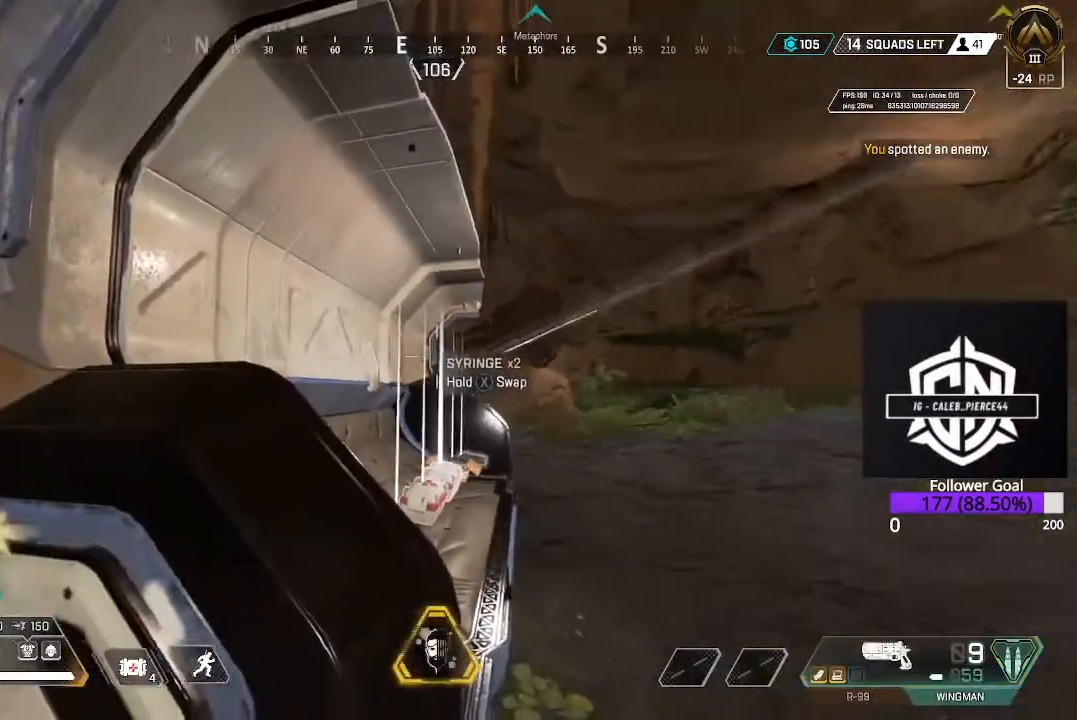
{"buttons": ["L2"], "left_stick": "up-right", "right_stick": "center", "events": [[217, "L2", "up"], [317, "L2", "down"], [500, "left_stick", "up-right"]]}
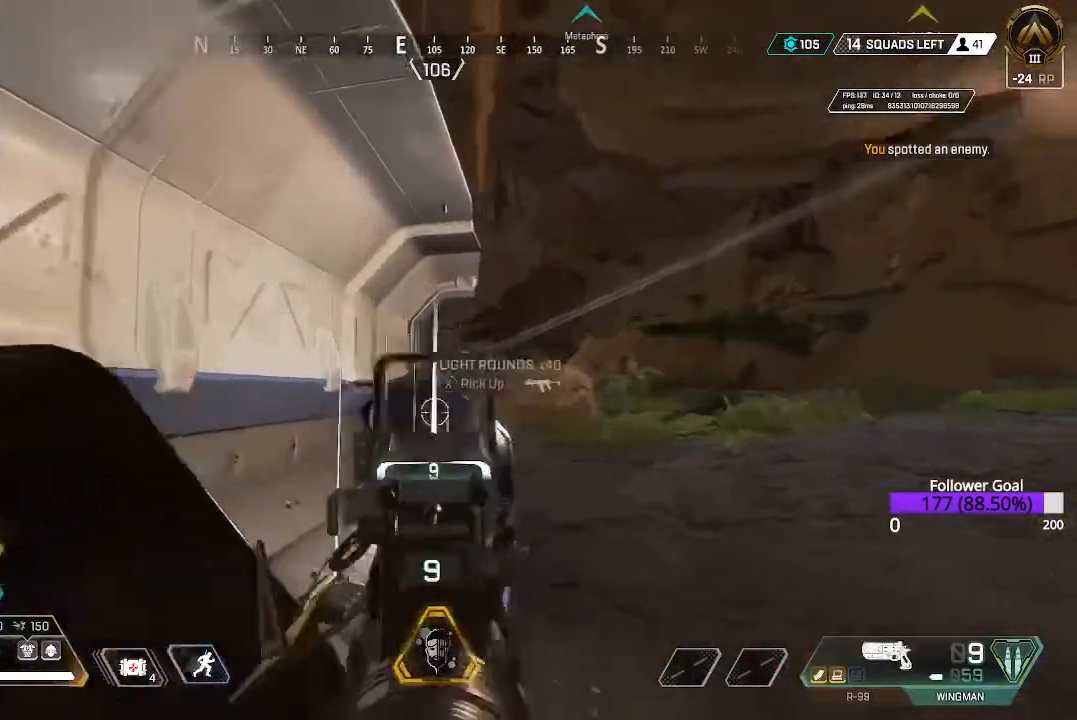
{"buttons": ["L2"], "left_stick": "center", "right_stick": "down", "events": [[133, "right_stick", "down-right"], [183, "left_stick", "up"], [350, "left_stick", "center"], [367, "right_stick", "down"]]}
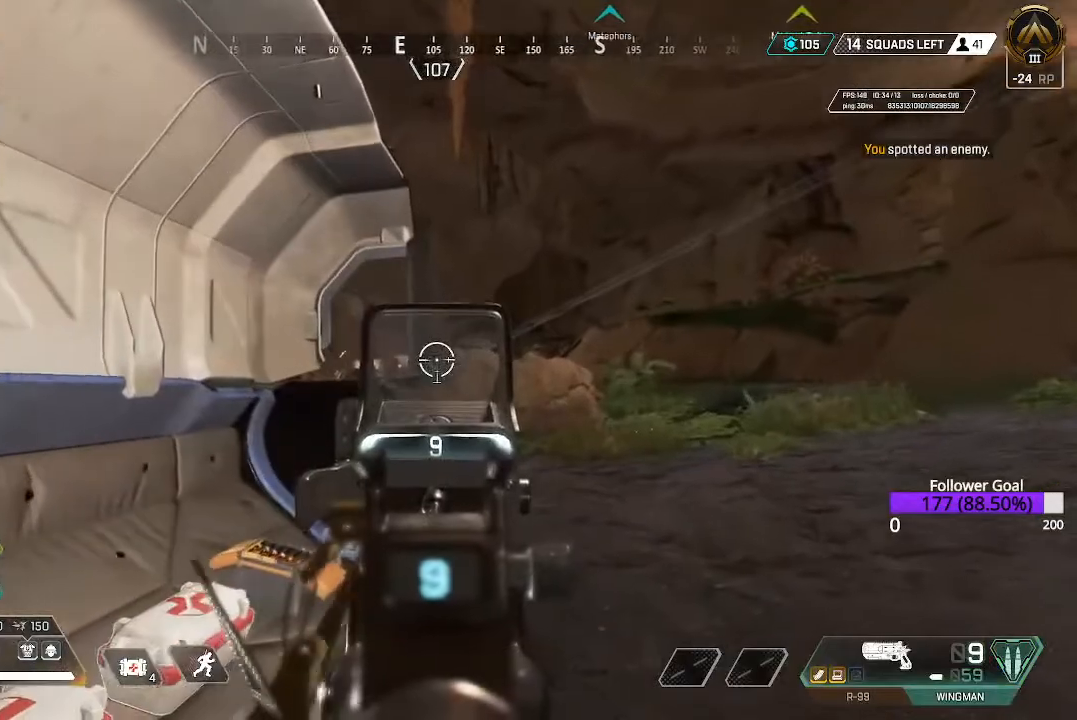
{"buttons": ["L2"], "left_stick": "up", "right_stick": "left", "events": [[50, "right_stick", "down-left"], [167, "right_stick", "left"], [383, "left_stick", "up"]]}
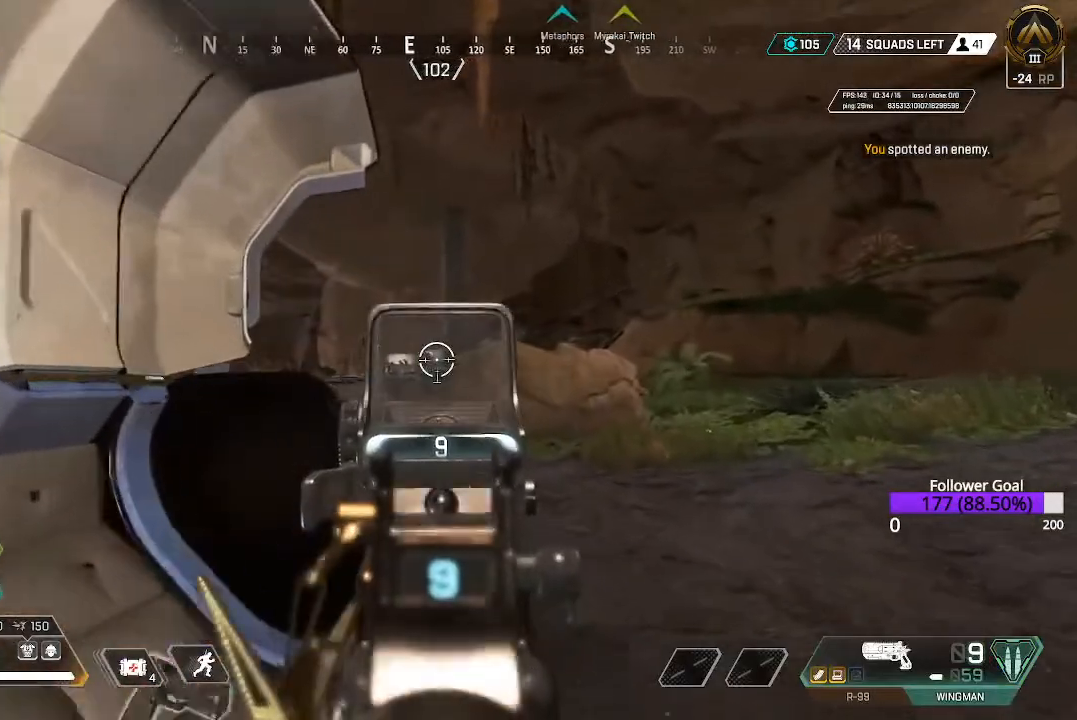
{"buttons": ["L2"], "left_stick": "up", "right_stick": "center", "events": [[17, "right_stick", "down-left"], [300, "right_stick", "center"]]}
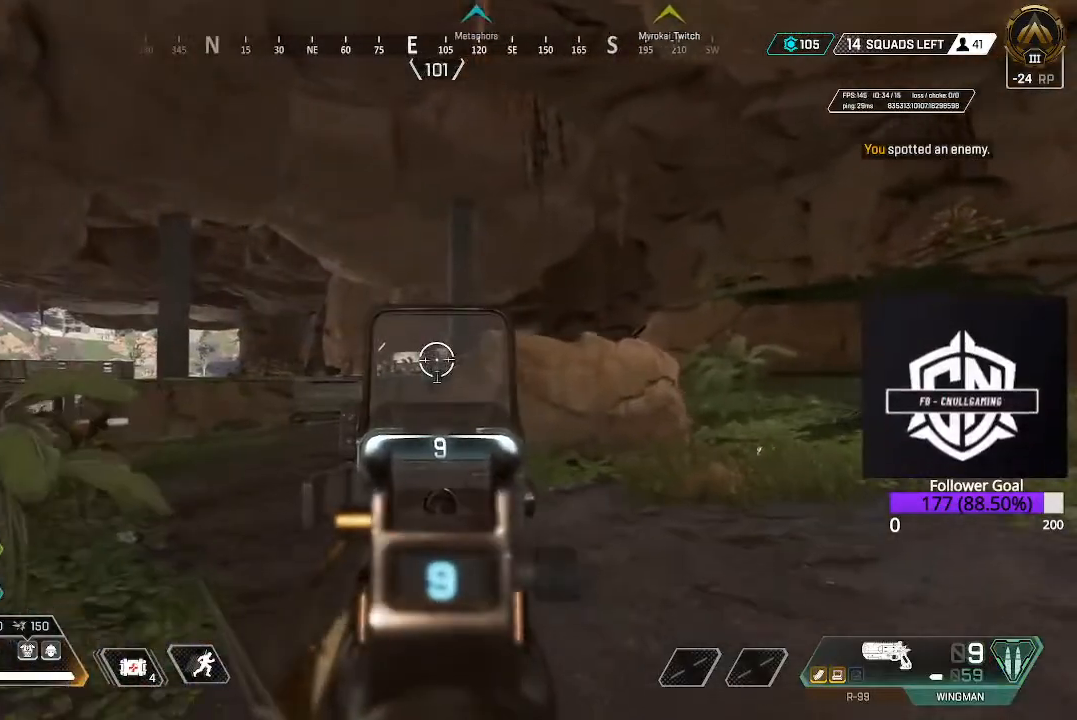
{"buttons": ["L2"], "left_stick": "up-left", "right_stick": "center", "events": [[83, "left_stick", "up-left"]]}
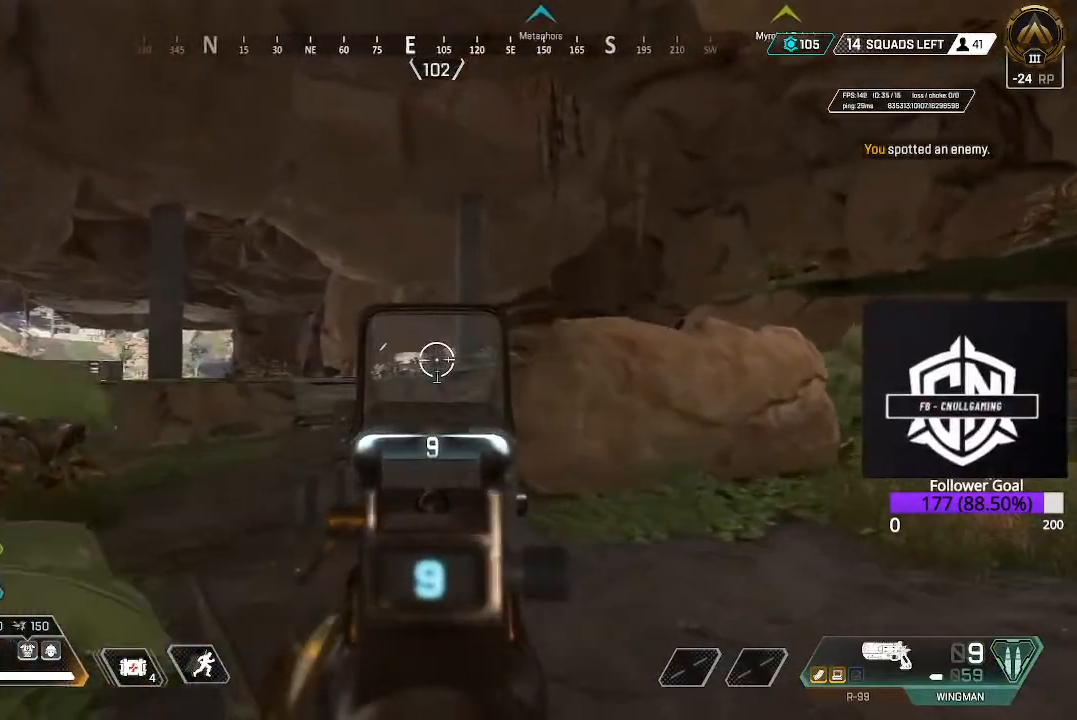
{"buttons": ["L2"], "left_stick": "up", "right_stick": "center", "events": [[100, "left_stick", "up"], [100, "right_stick", "up-right"], [500, "right_stick", "center"]]}